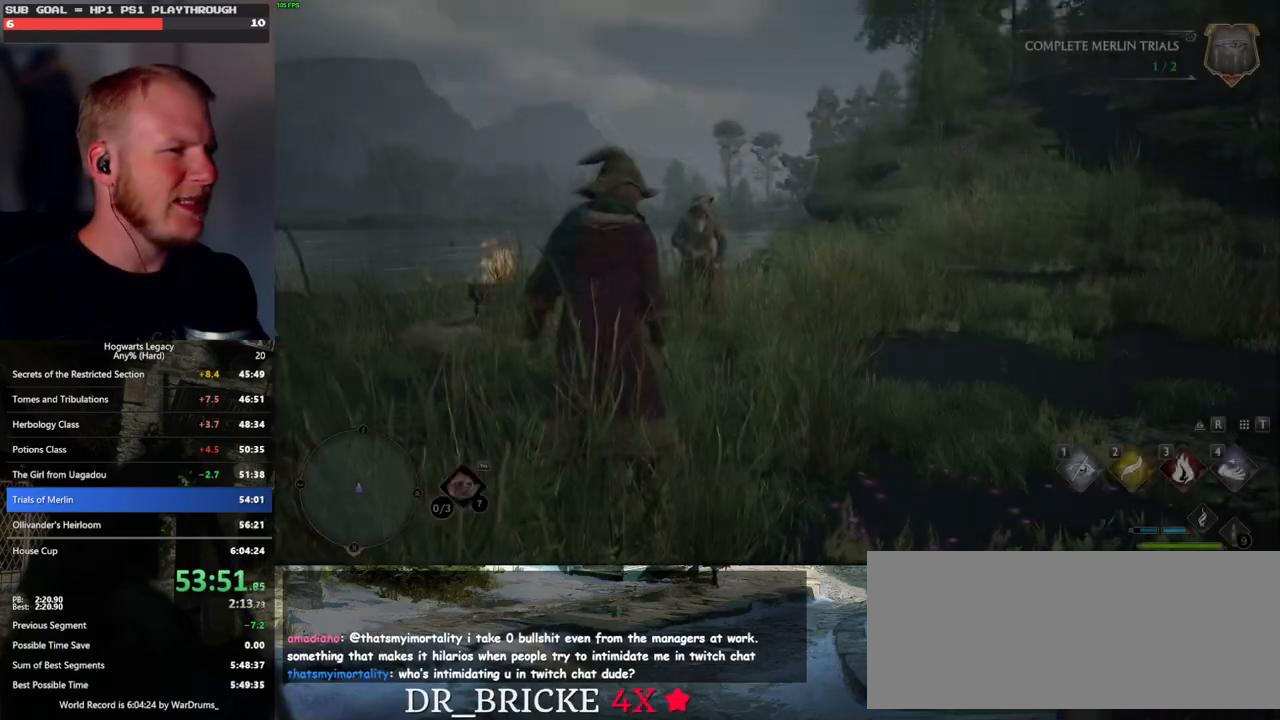
Gameplay with keyboard and mouse; each line is a JSON object with the keys and mouse buttons held at the frame after it. "events" lists presses ("down") and releases ("up") of ".", "/", "0", "1", "2", "3", "4", "5", "6", "7", "8", "9", "a", "alt_l", "alt_r", "b", "backslash", "backspace", "c", "caps_lock", "comma", "ctrl_l", "ctrl_r", "d", "e", "equals", "escape", "f", "f1", "f10", "f11", "f12", "f2", "f3", "f4", "f5", "f6", "f7", "f8", "f9", "g", "h", "i", "j", "k", "l", "lbracket", "m", "minus", "n", "o", "p", "q", "quote", "r", "rbracket", "return", "s", "semicolon", "shift_l", "shift_r", "space", "super", "t", "tab", "tilde", "u", "v", "w", "x", "y", "z", "mouse_left", "mouse_wheel", "mouse_right", "mouse_mb4" and "mouse_mb5" between this image and that frame as [ms after this image, input, new state], when the widget could be followed in between. "mouse_left", "mouse_wheel", "mouse_right", "mouse_mb4", "mouse_mb5" = the "left", "wheel", "right", "mb4", "mb5" buttons of the "mouse" list. No other keys are recorded. "wheel" means that the mouse wheel is clicked or scrolled. Mouse movement is not recorded.
{"keys": ["w"], "mouse": [], "events": [[33, "w", "down"], [317, "shift_l", "down"], [450, "shift_l", "up"]]}
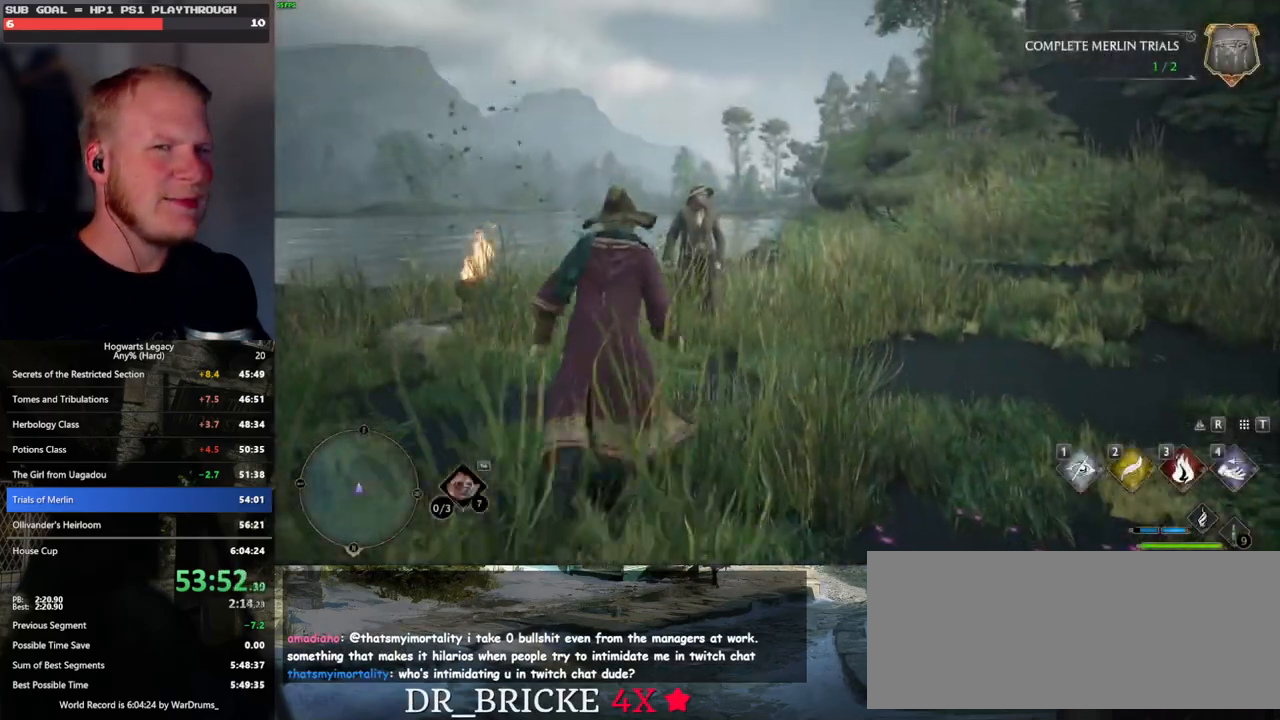
{"keys": [], "mouse": [], "events": [[167, "d", "down"], [283, "d", "up"], [450, "w", "up"]]}
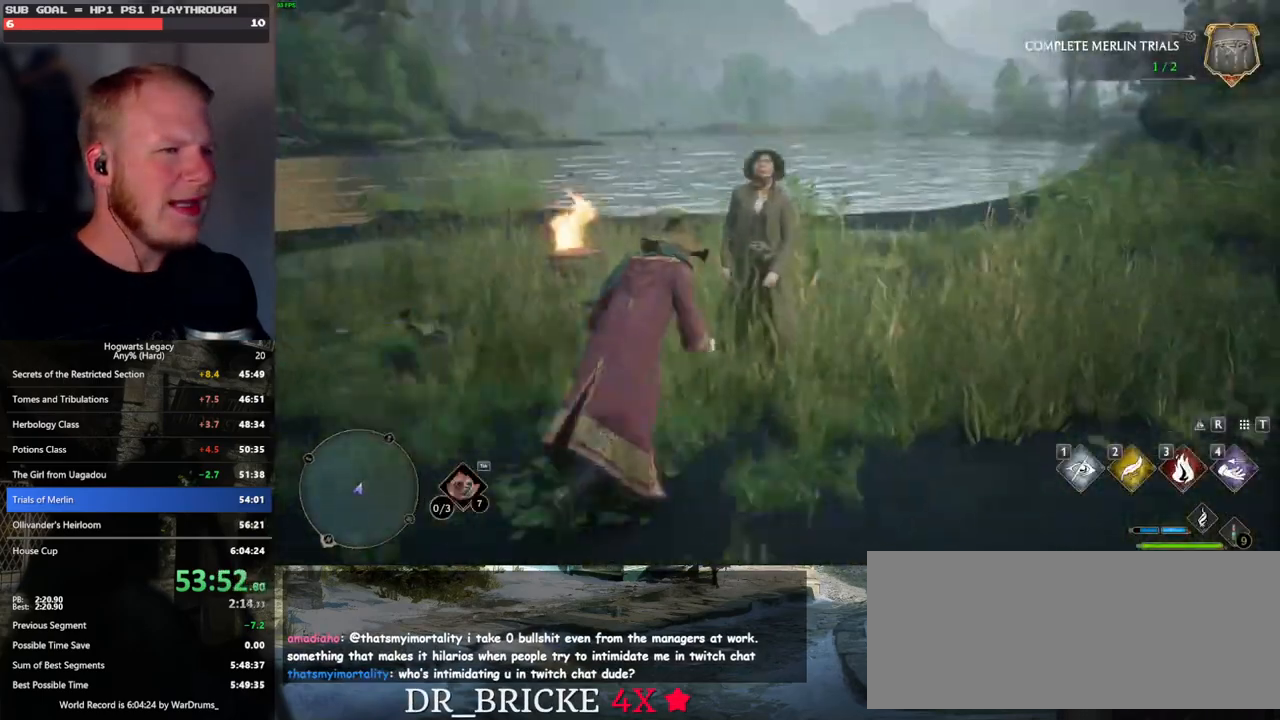
{"keys": [], "mouse": [], "events": []}
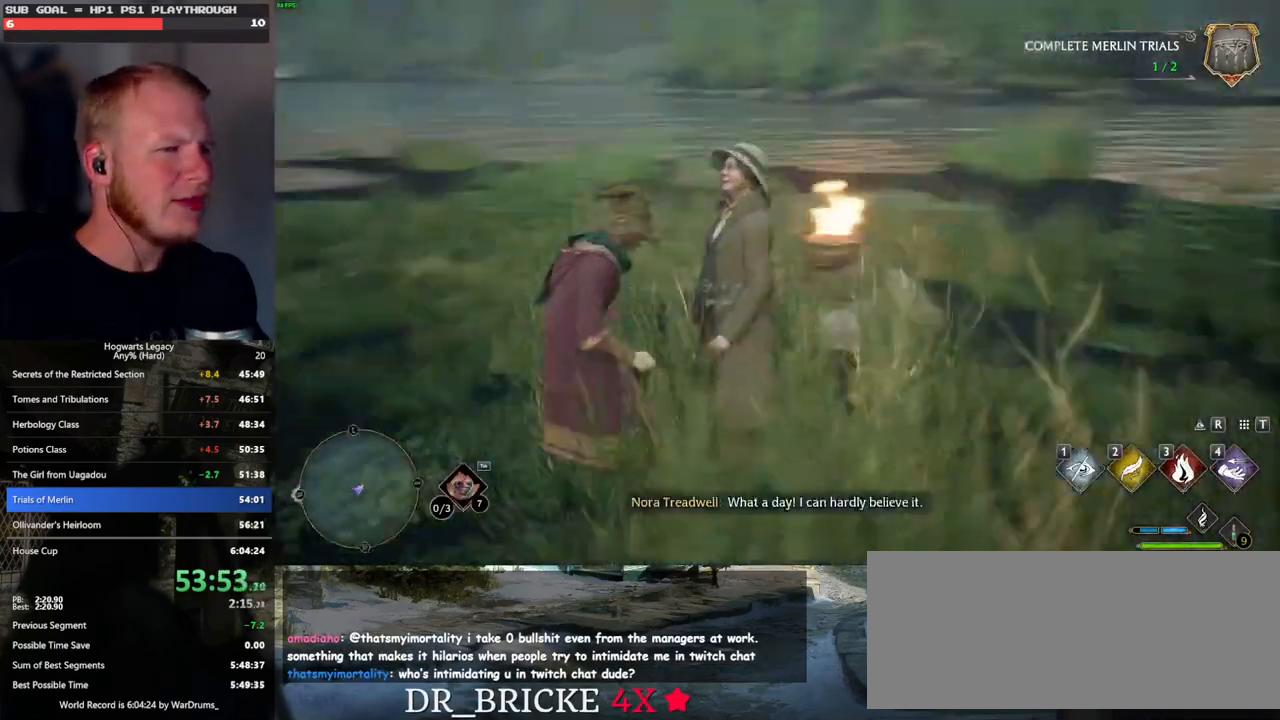
{"keys": [], "mouse": [], "events": []}
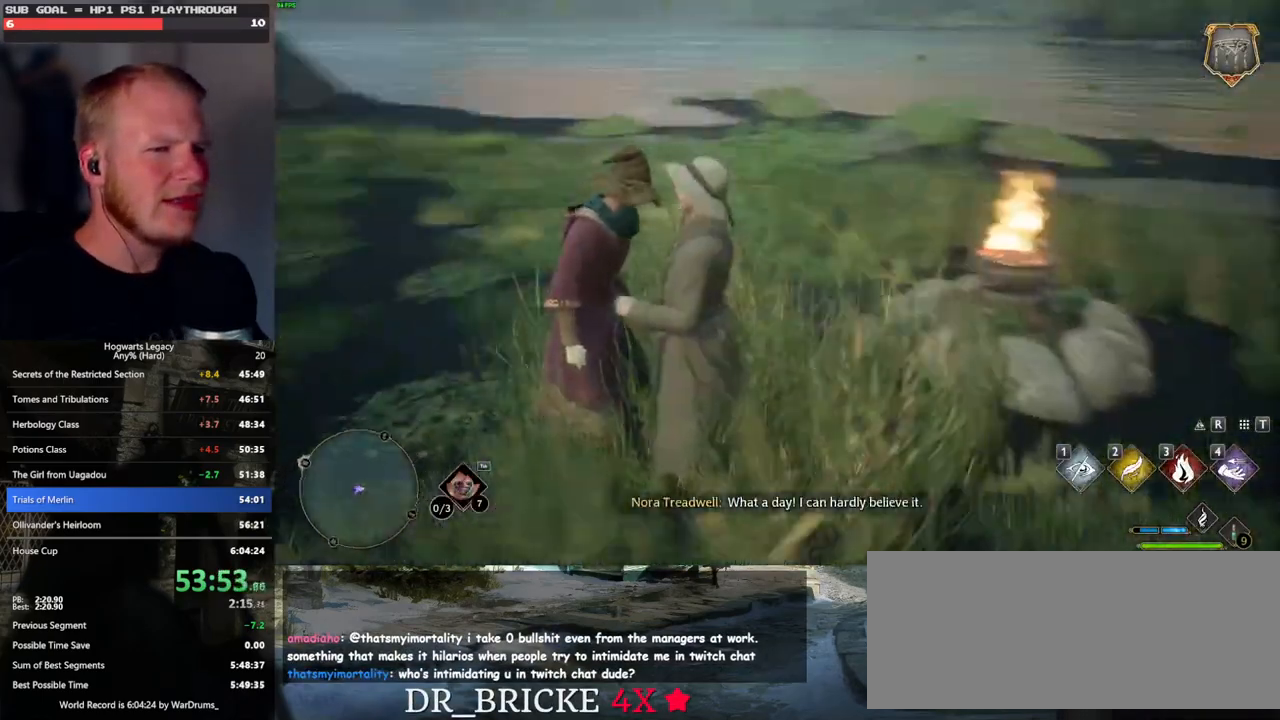
{"keys": [], "mouse": [], "events": []}
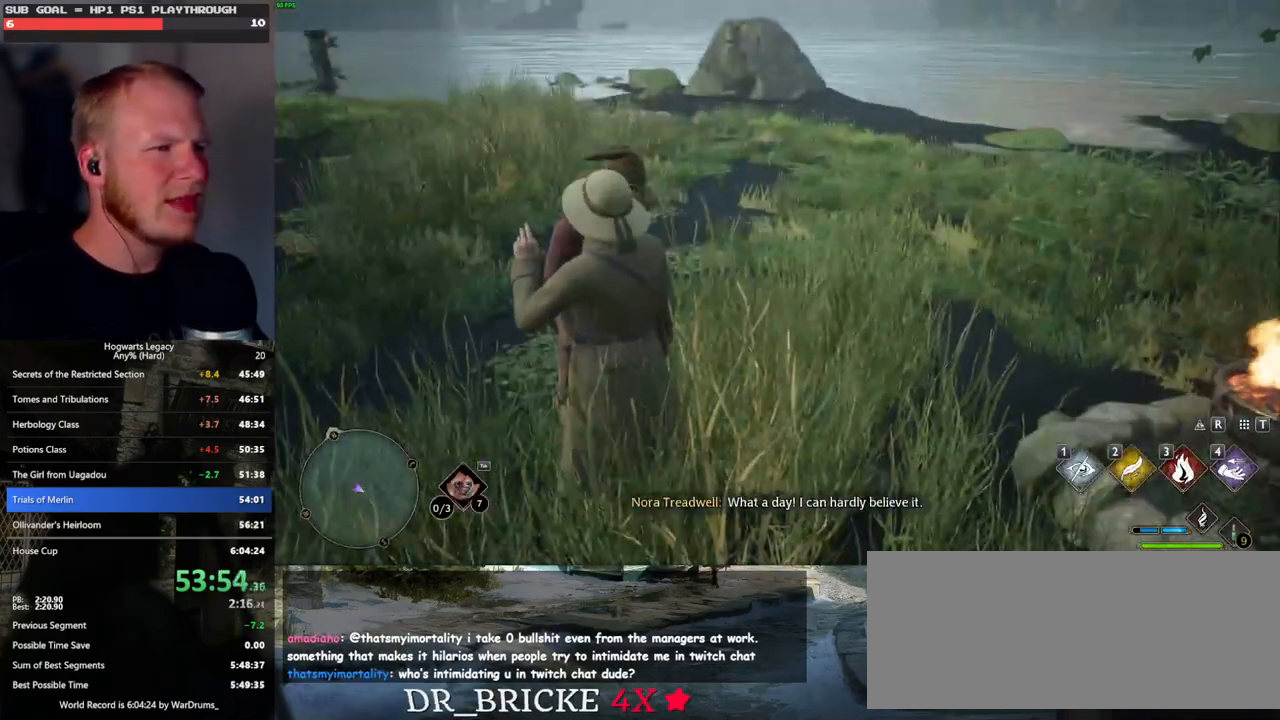
{"keys": [], "mouse": [], "events": []}
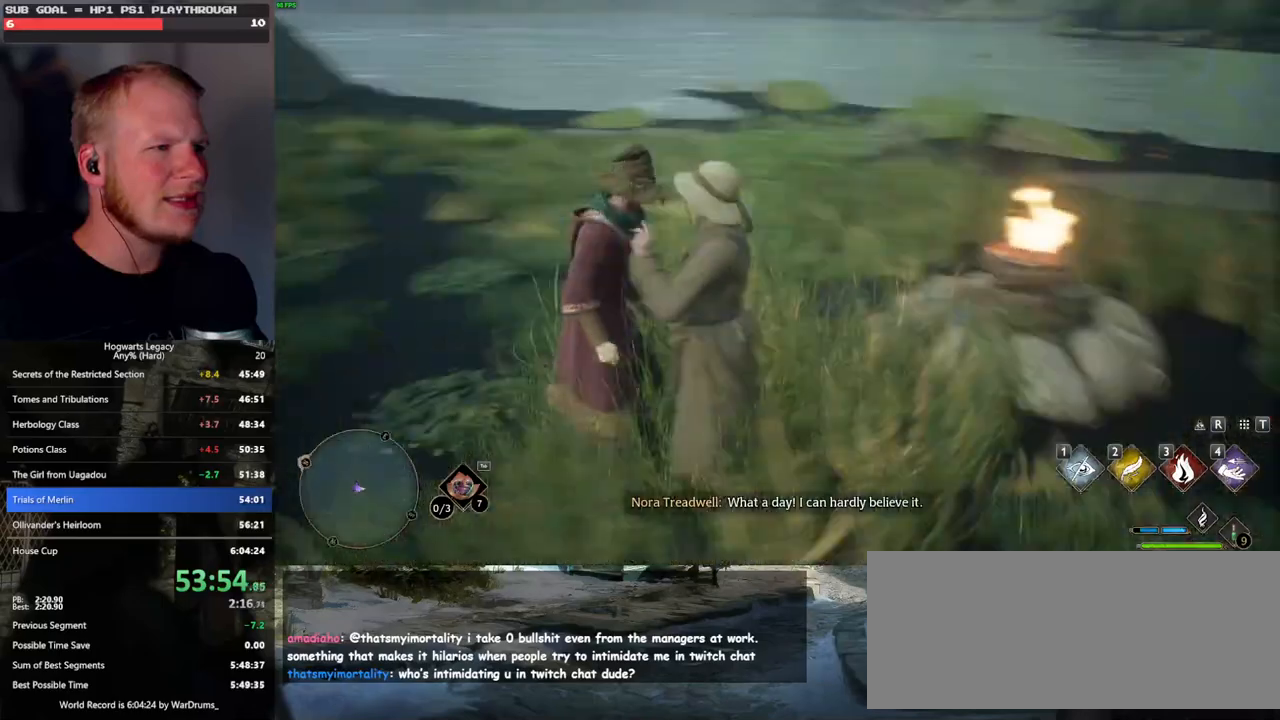
{"keys": [], "mouse": [], "events": [[333, "f", "down"], [433, "f", "up"]]}
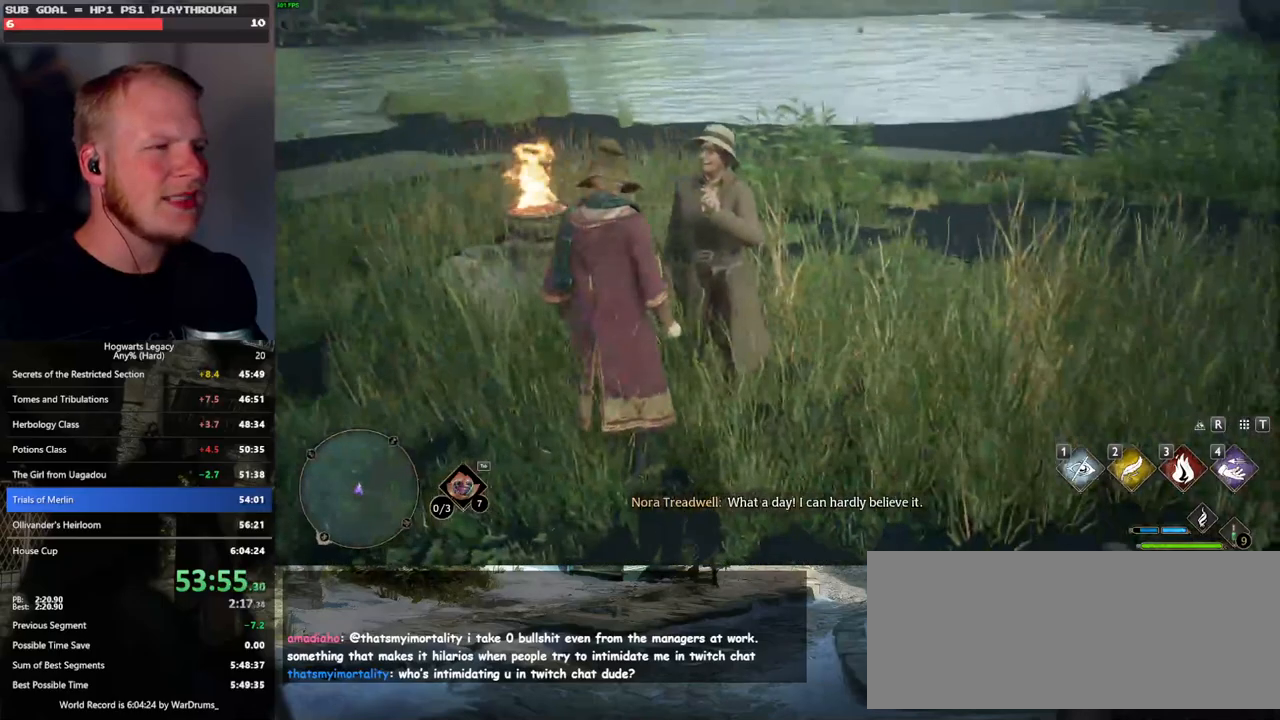
{"keys": [], "mouse": [], "events": [[33, "f", "down"], [100, "f", "up"], [200, "f", "down"], [267, "f", "up"], [367, "f", "down"], [417, "f", "up"]]}
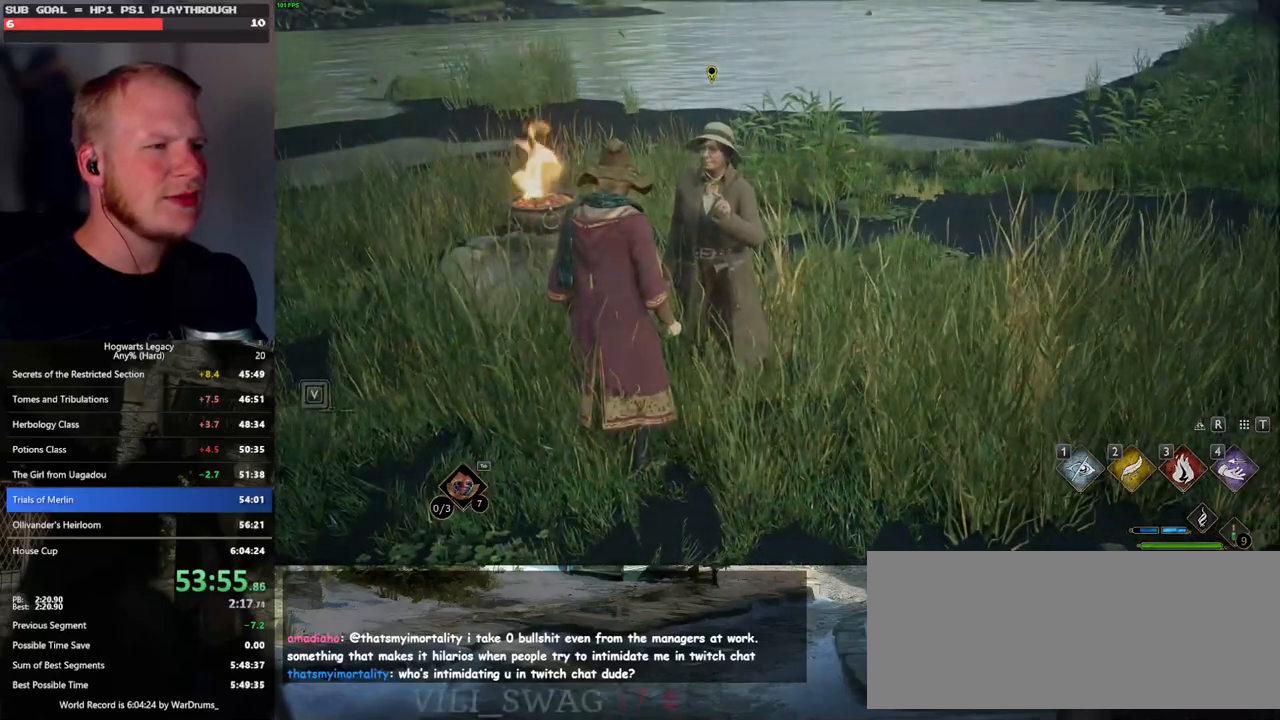
{"keys": [], "mouse": [], "events": [[17, "f", "down"], [83, "f", "up"], [350, "space", "down"], [367, "mouse_wheel", "down"], [367, "q", "down"], [383, "mouse_wheel", "up"], [400, "mouse_wheel", "down"], [417, "mouse_wheel", "up"], [433, "space", "up"], [450, "q", "up"]]}
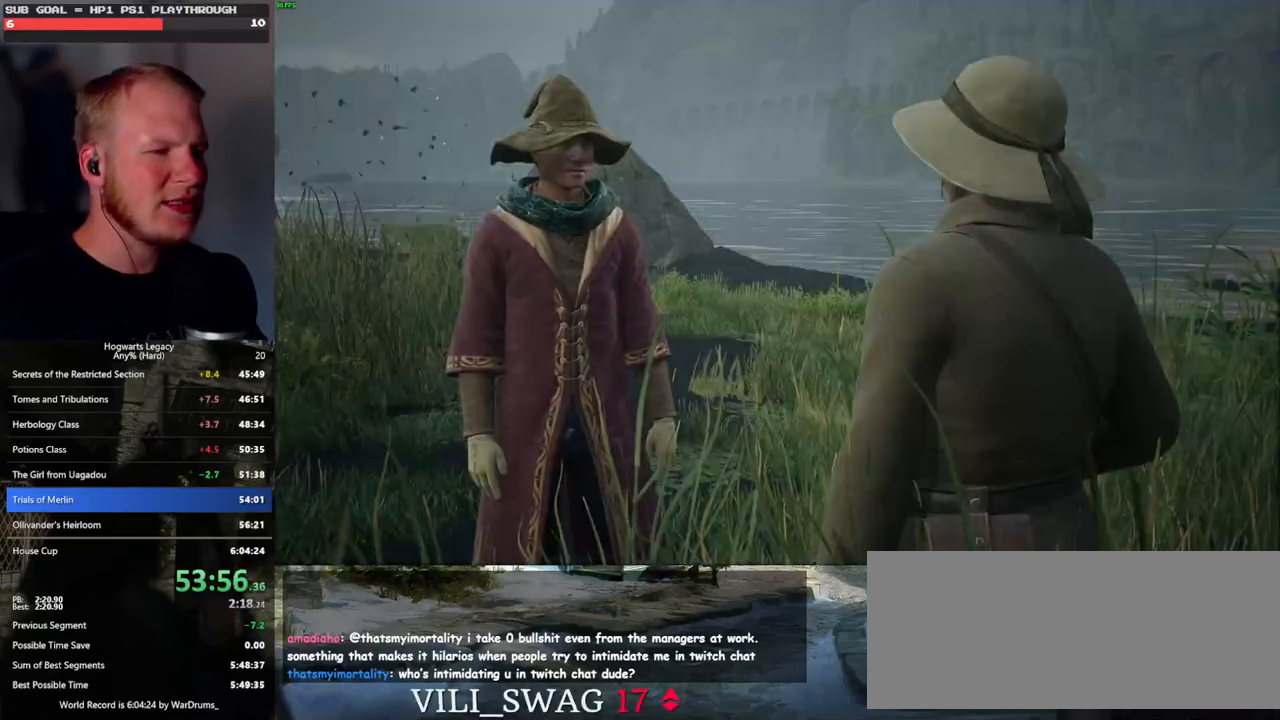
{"keys": ["q"], "mouse": ["wheel"], "events": [[17, "q", "down"], [50, "space", "down"], [100, "q", "up"], [100, "space", "up"], [217, "space", "down"], [333, "q", "down"], [400, "mouse_wheel", "down"], [417, "mouse_wheel", "up"], [433, "space", "up"], [450, "mouse_wheel", "down"], [450, "q", "up"], [467, "mouse_wheel", "up"], [483, "mouse_wheel", "down"], [500, "q", "down"]]}
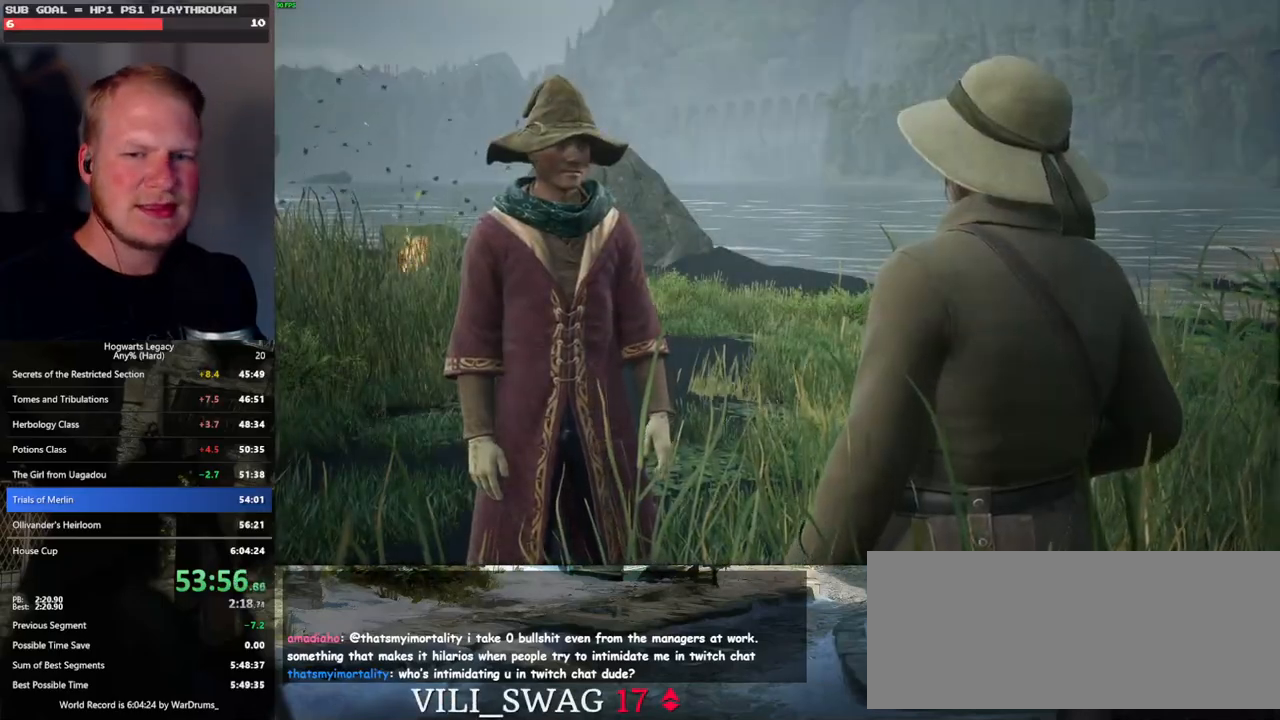
{"keys": [], "mouse": ["wheel"], "events": [[50, "mouse_wheel", "up"], [50, "space", "down"], [83, "mouse_wheel", "down"], [100, "mouse_wheel", "up"], [100, "q", "up"], [100, "space", "up"], [183, "q", "down"], [200, "space", "down"], [267, "space", "up"], [283, "q", "up"], [350, "q", "down"], [367, "mouse_wheel", "down"], [383, "mouse_wheel", "up"], [383, "space", "down"], [417, "mouse_wheel", "down"], [433, "mouse_wheel", "up"], [433, "q", "up"], [433, "space", "up"], [450, "mouse_wheel", "down"]]}
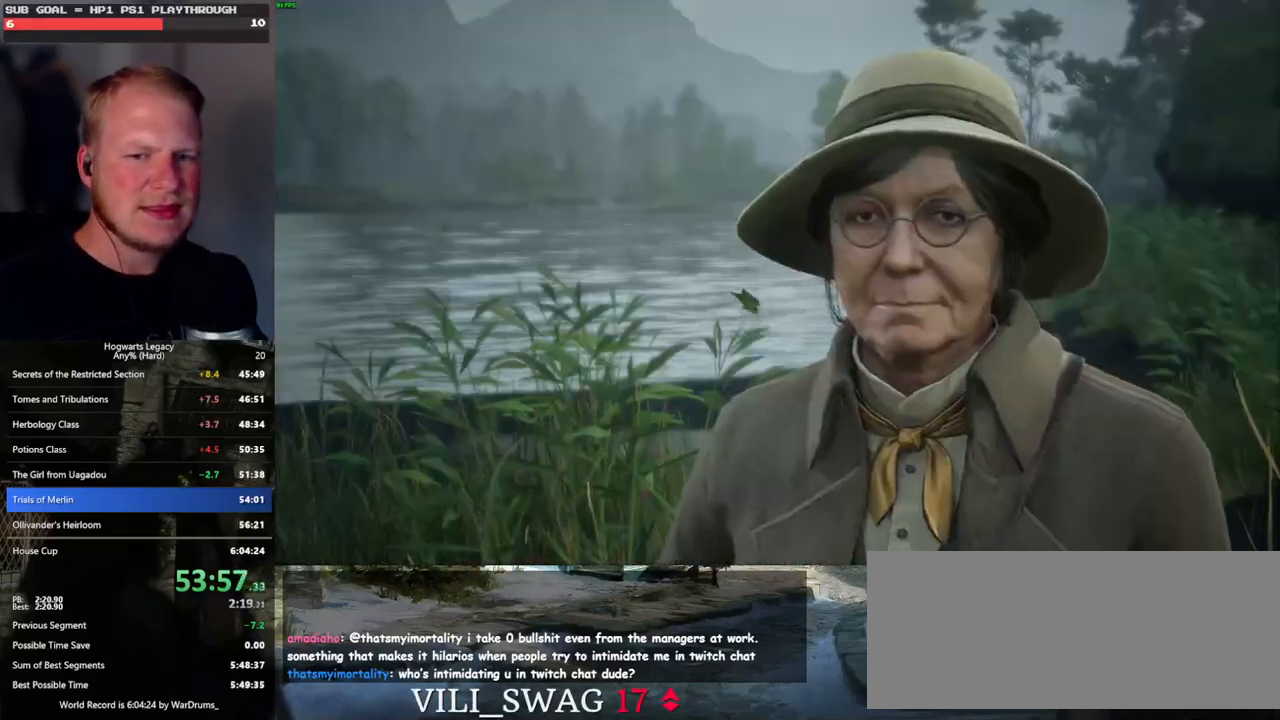
{"keys": [], "mouse": ["wheel"], "events": [[33, "q", "down"], [50, "mouse_wheel", "up"], [50, "space", "down"], [100, "q", "up"], [100, "space", "up"], [200, "q", "down"], [217, "space", "down"], [267, "q", "up"], [267, "space", "up"], [367, "q", "down"], [400, "mouse_wheel", "down"], [400, "space", "down"], [450, "mouse_wheel", "up"], [450, "q", "up"], [450, "space", "up"], [467, "mouse_wheel", "down"]]}
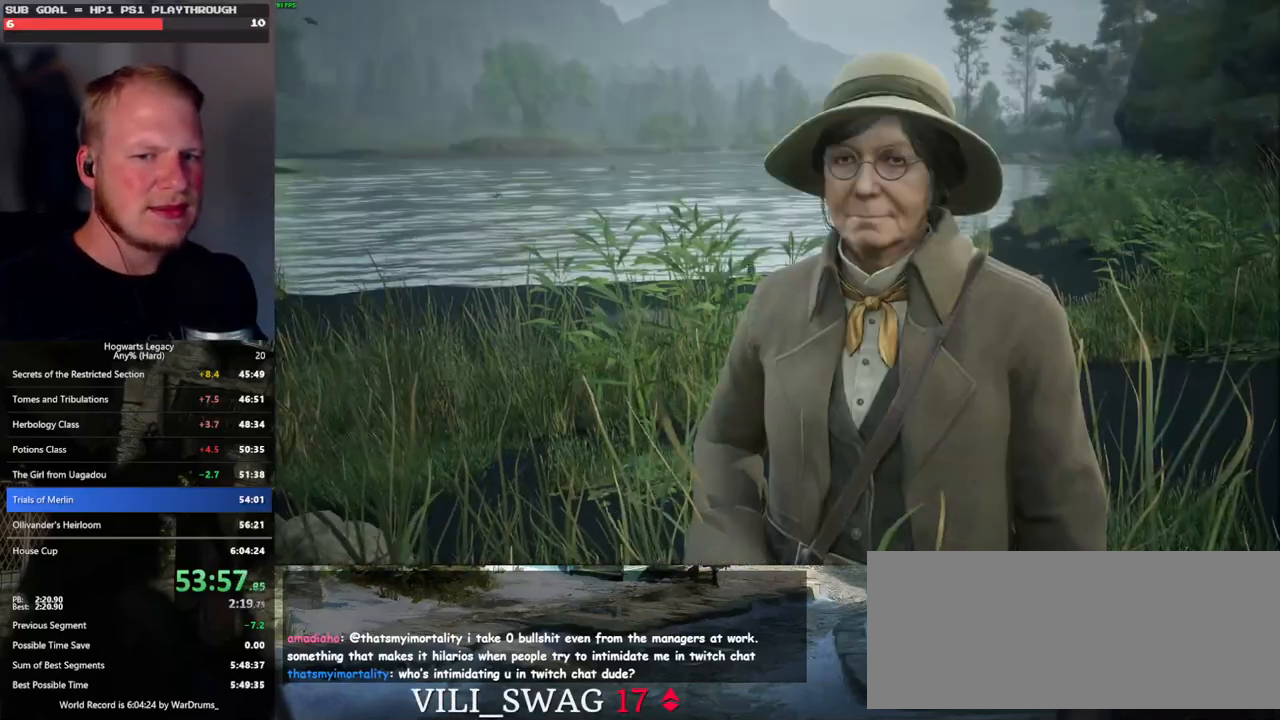
{"keys": [], "mouse": ["wheel"], "events": [[33, "mouse_wheel", "up"], [33, "q", "down"], [50, "space", "down"], [117, "q", "up"], [117, "space", "up"], [217, "q", "down"], [233, "space", "down"], [267, "q", "up"], [300, "space", "up"], [367, "mouse_wheel", "down"], [383, "q", "down"], [383, "space", "down"], [400, "mouse_wheel", "up"], [433, "mouse_wheel", "down"], [450, "mouse_wheel", "up"], [450, "q", "up"], [467, "mouse_wheel", "down"], [467, "space", "up"]]}
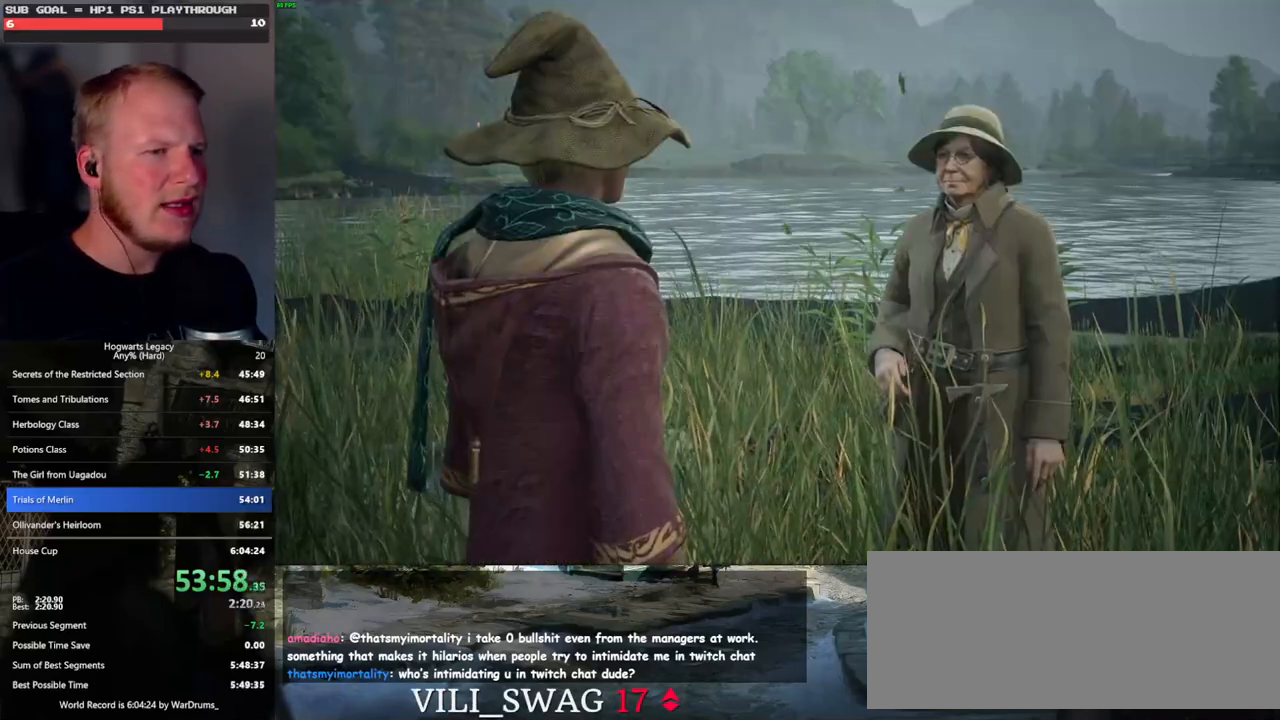
{"keys": [], "mouse": [], "events": [[50, "mouse_wheel", "up"], [50, "q", "down"], [67, "space", "down"], [117, "q", "up"], [133, "space", "up"], [217, "q", "down"], [217, "space", "down"], [283, "mouse_wheel", "down"], [300, "mouse_wheel", "up"], [300, "q", "up"], [300, "space", "up"], [317, "mouse_wheel", "down"], [350, "mouse_wheel", "up"], [367, "mouse_wheel", "down"], [383, "q", "down"], [400, "space", "down"], [467, "mouse_wheel", "up"], [467, "space", "up"], [483, "q", "up"]]}
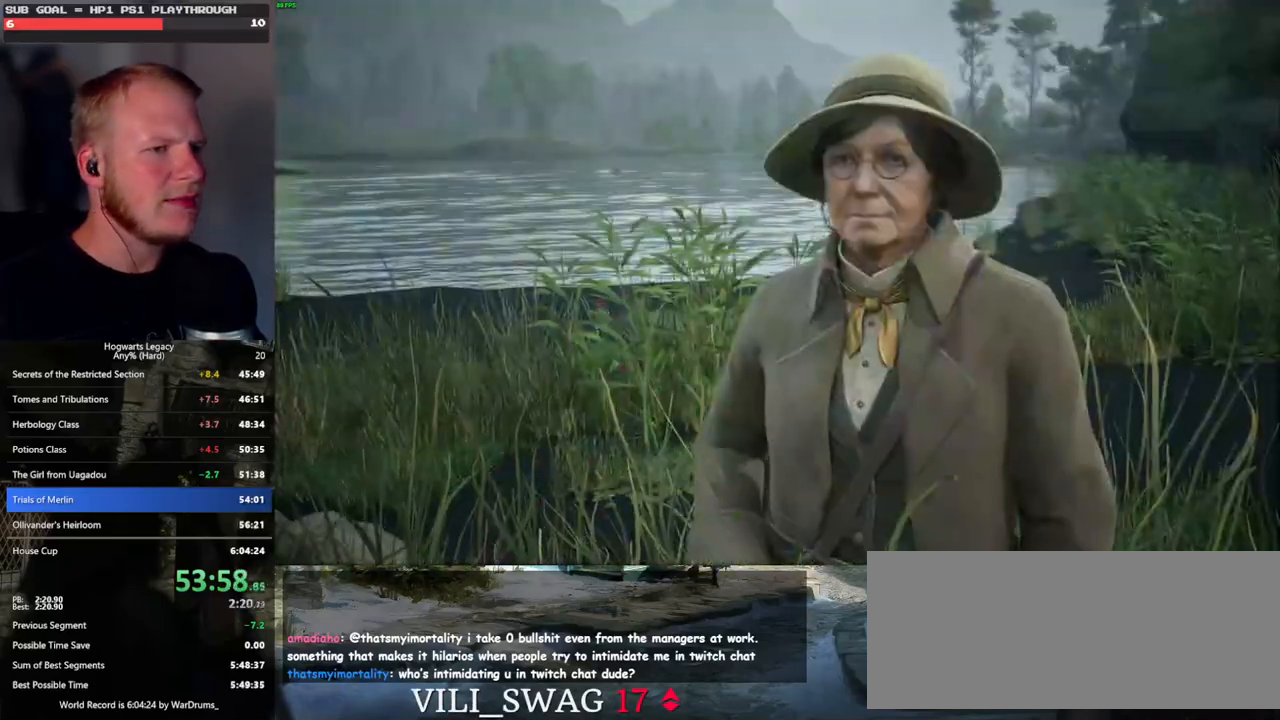
{"keys": [], "mouse": [], "events": [[50, "q", "down"], [67, "space", "down"], [150, "space", "up"], [183, "q", "up"], [200, "mouse_wheel", "down"], [217, "q", "down"], [267, "space", "down"], [333, "mouse_wheel", "up"], [333, "q", "up"], [333, "space", "up"], [433, "q", "down"], [433, "space", "down"], [500, "q", "up"], [500, "space", "up"]]}
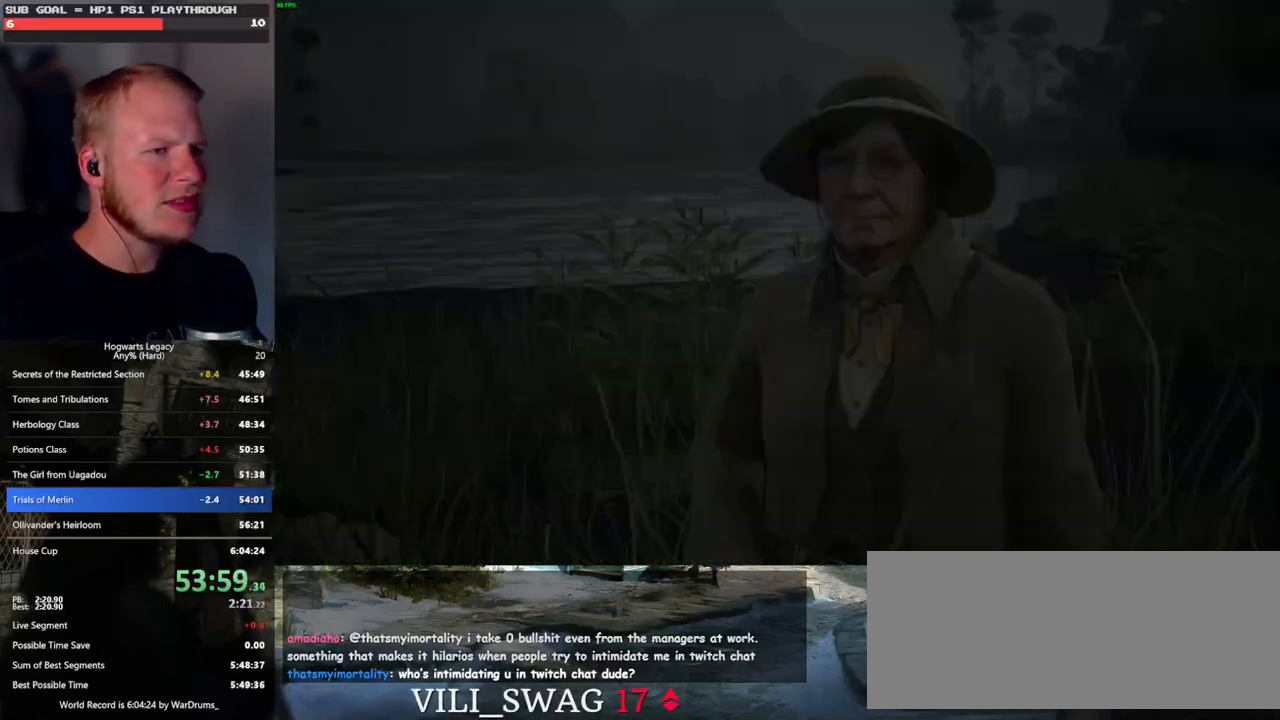
{"keys": [], "mouse": [], "events": [[83, "q", "down"], [100, "space", "down"], [117, "mouse_wheel", "down"], [150, "mouse_wheel", "up"], [150, "q", "up"], [150, "space", "up"], [167, "mouse_wheel", "down"], [267, "mouse_wheel", "up"]]}
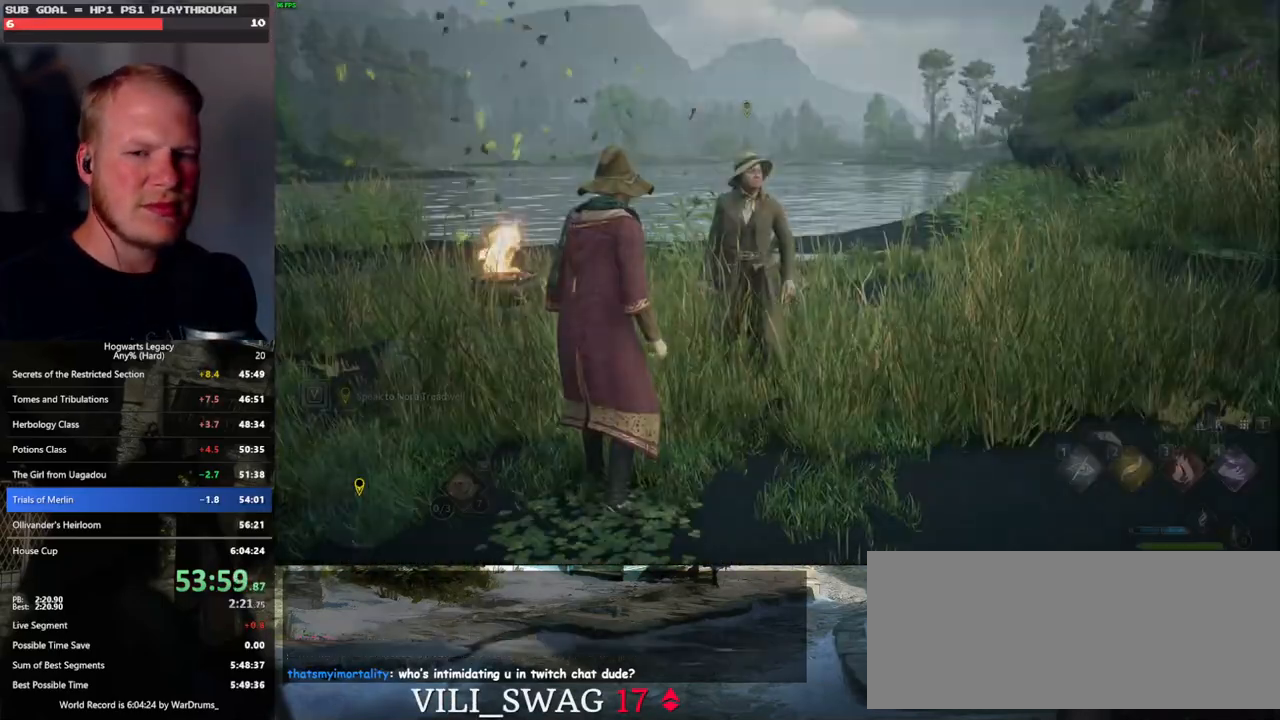
{"keys": [], "mouse": [], "events": []}